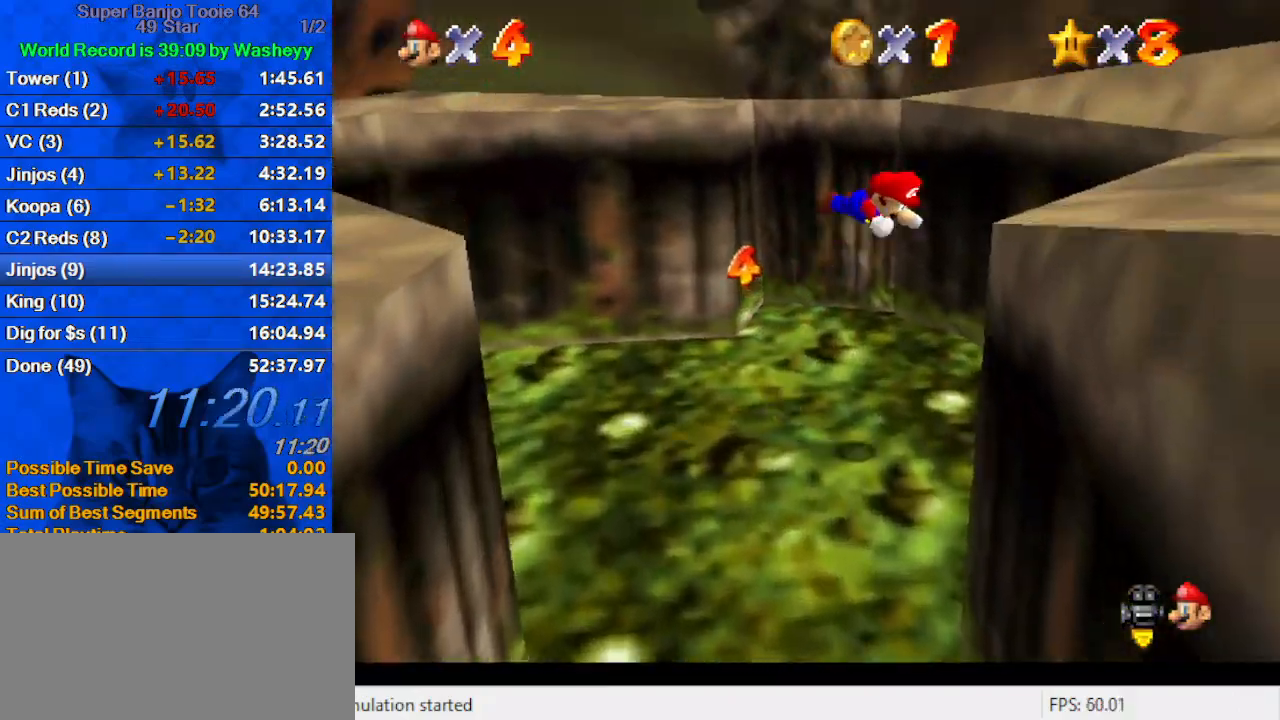
Gameplay with keyboard; each line is a JSON object with the keys held at the frame after it. "events" lists presses ("down") and releases ("up") of "a", "c", "ctrl", "d", "down", "left", "return", "right", "s", "shift", "up", "w", "x" and "y" between this image and that frame as [ms after this image, input, new state], when the widget could be followed in between. No other keys are recorded. Mouse input is not recorded.
{"keys": ["right", "shift", "up"], "events": [[33, "w", "down"], [100, "w", "up"], [200, "a", "down"], [267, "down", "up"], [300, "a", "up"], [433, "up", "down"], [500, "shift", "down"]]}
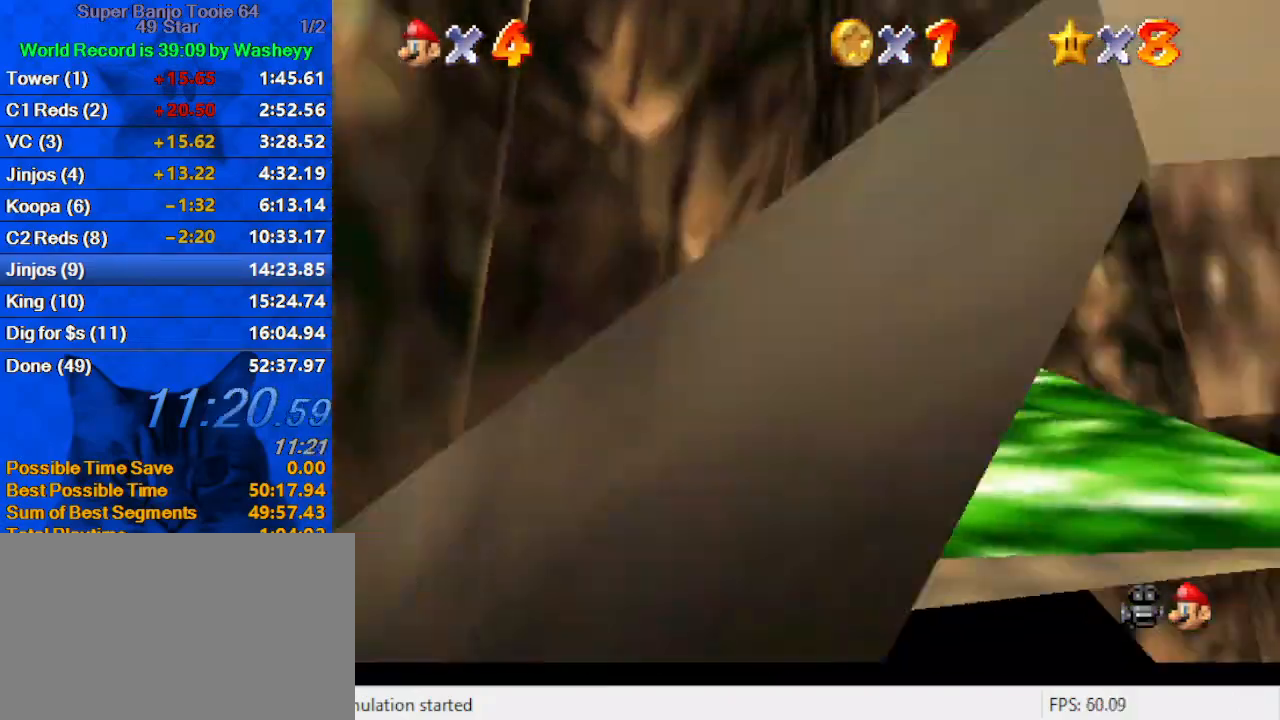
{"keys": ["up"], "events": [[33, "ctrl", "down"], [67, "ctrl", "up"], [133, "shift", "up"], [167, "ctrl", "down"], [167, "shift", "down"], [300, "ctrl", "up"], [300, "right", "up"], [300, "shift", "up"]]}
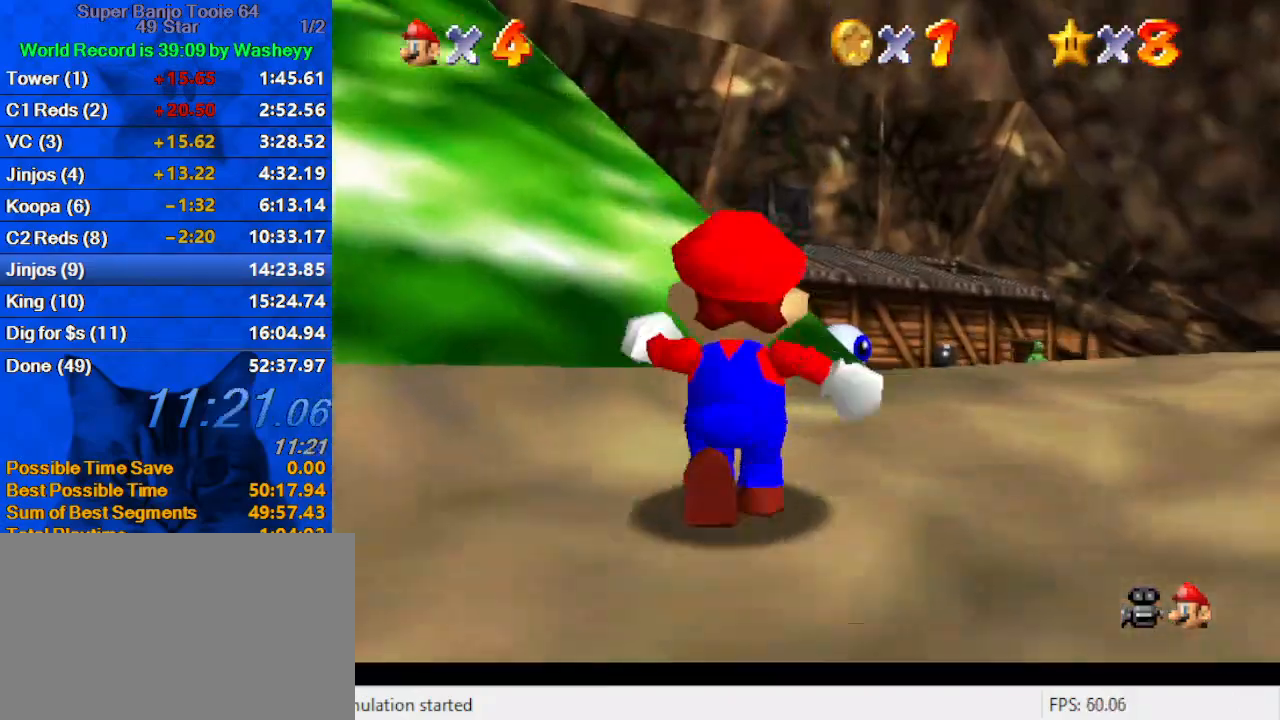
{"keys": ["up"], "events": [[100, "left", "down"], [100, "y", "down"], [200, "shift", "down"], [267, "y", "up"], [333, "shift", "up"], [367, "d", "down"], [367, "left", "up"], [367, "s", "down"], [467, "d", "up"], [467, "s", "up"]]}
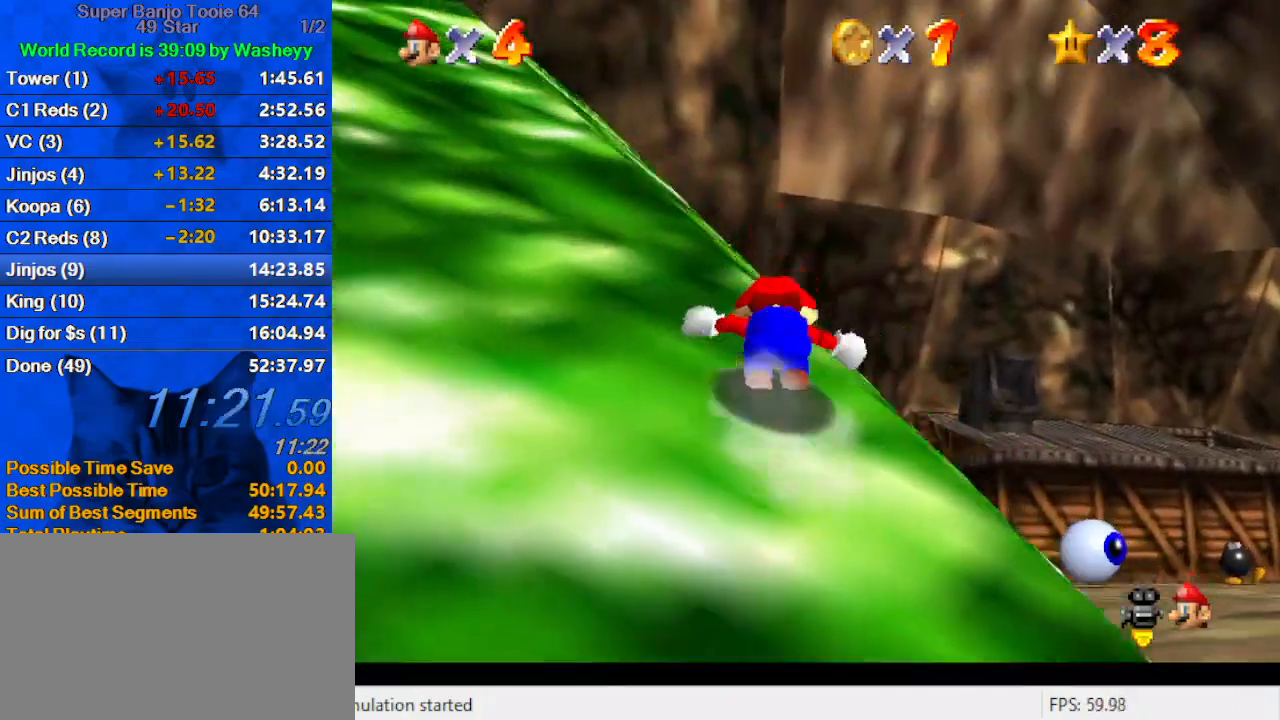
{"keys": ["right", "shift", "up"], "events": [[67, "right", "down"], [433, "shift", "down"]]}
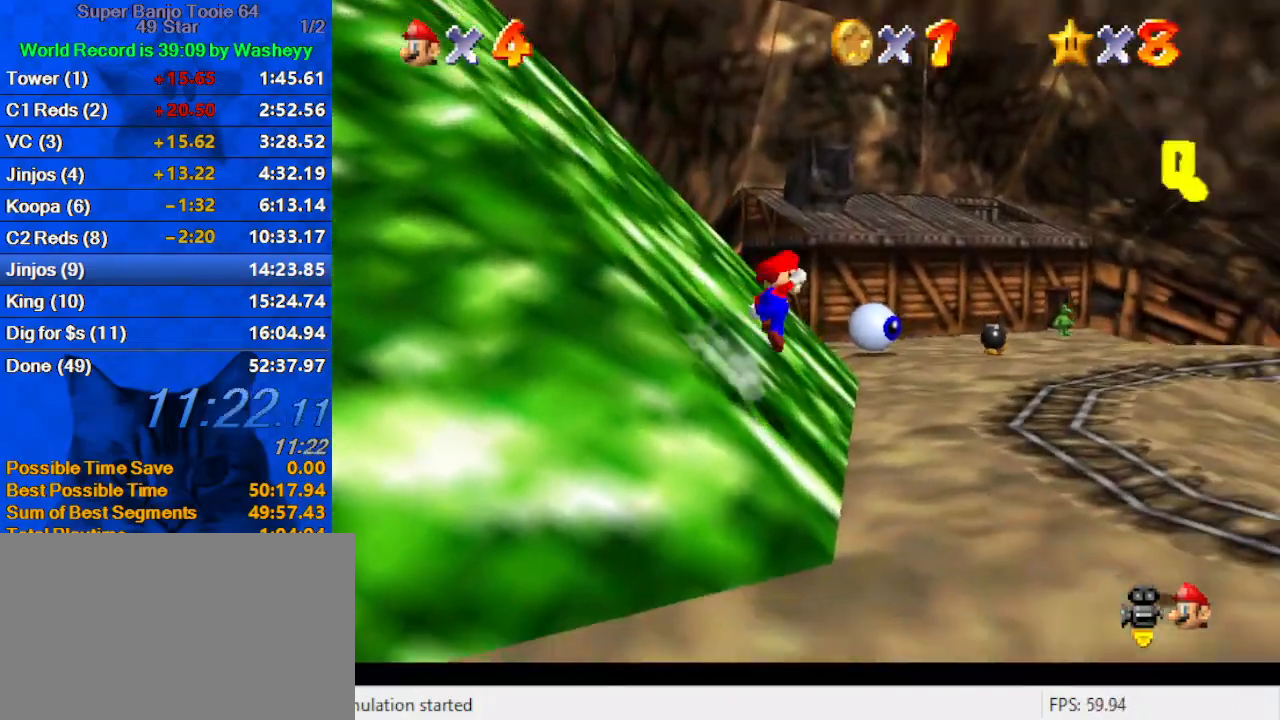
{"keys": ["up"], "events": [[133, "ctrl", "down"], [200, "shift", "up"], [267, "ctrl", "up"], [267, "right", "up"], [367, "a", "down"], [500, "a", "up"]]}
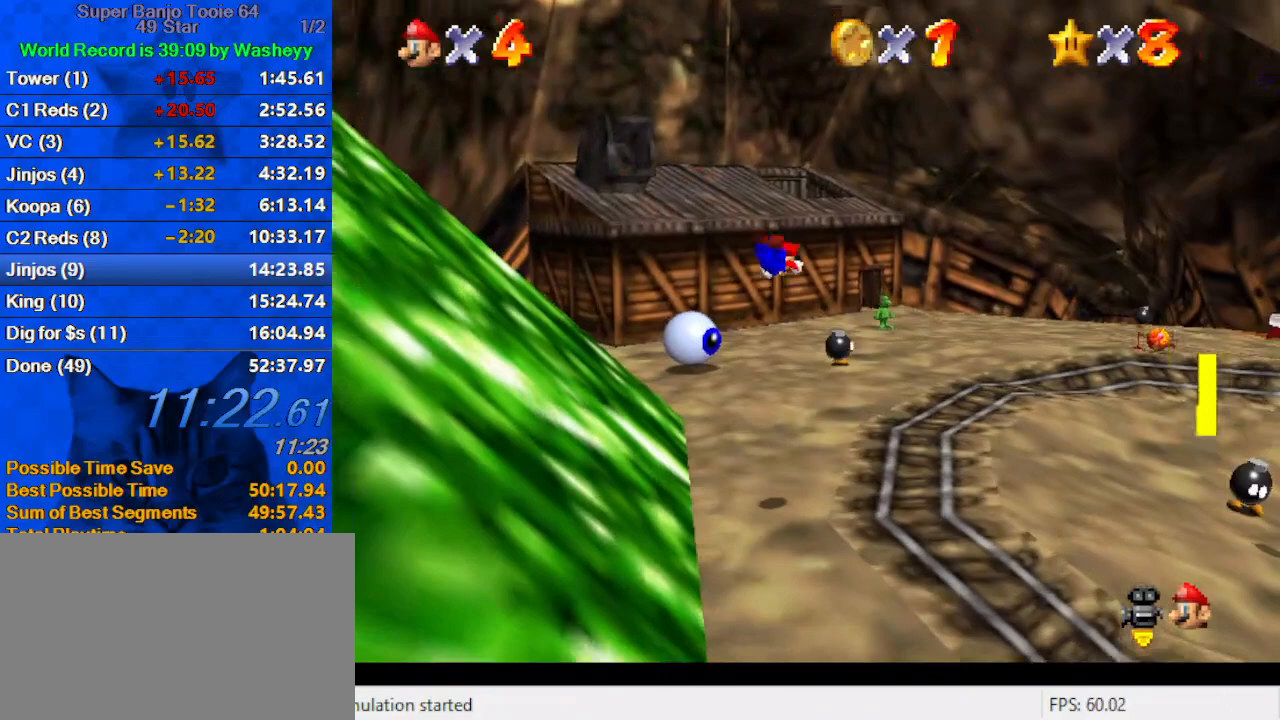
{"keys": ["left", "shift", "up"], "events": [[33, "a", "down"], [167, "a", "up"], [233, "a", "down"], [367, "a", "up"], [467, "left", "down"], [467, "shift", "down"]]}
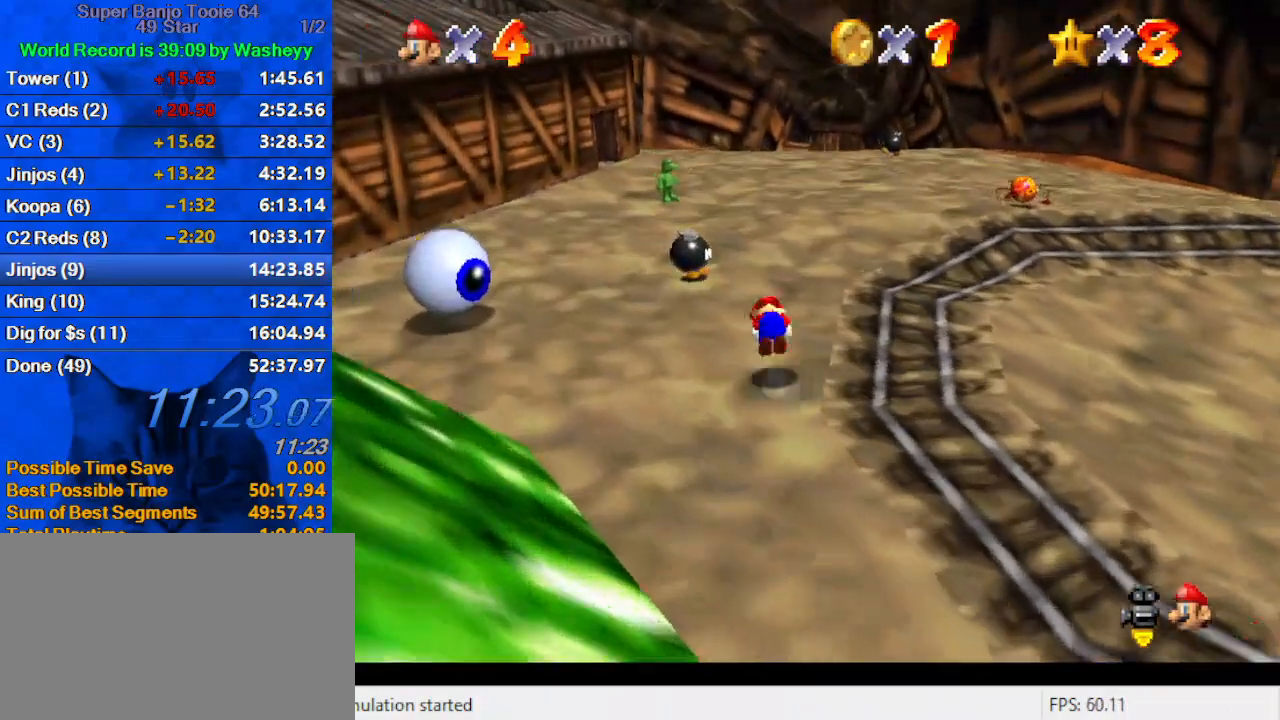
{"keys": ["left", "up"], "events": [[100, "a", "down"], [233, "a", "up"], [300, "a", "down"], [367, "shift", "up"], [433, "a", "up"]]}
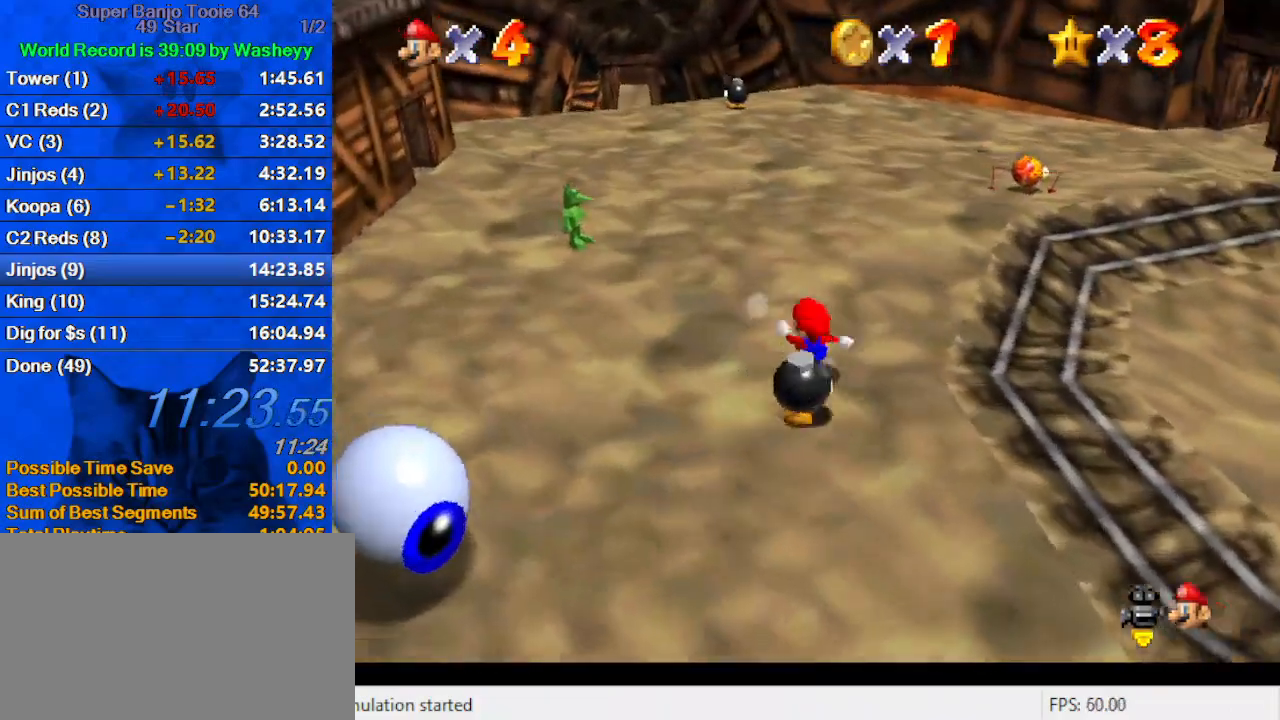
{"keys": ["left"], "events": [[33, "a", "down"], [33, "up", "up"], [100, "a", "up"], [200, "a", "down"], [300, "a", "up"], [400, "a", "down"], [467, "a", "up"]]}
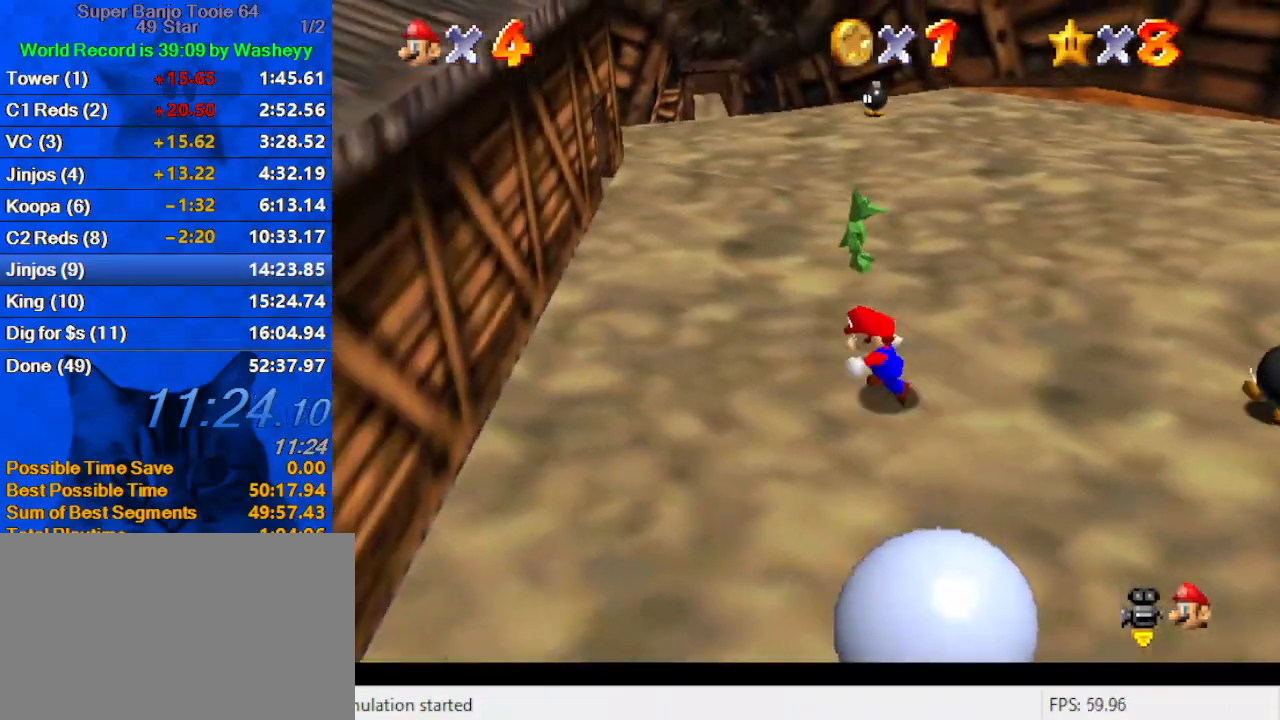
{"keys": ["right", "up"], "events": [[33, "a", "down"], [167, "a", "up"], [167, "up", "down"], [200, "a", "down"], [300, "left", "up"], [400, "a", "up"], [400, "right", "down"]]}
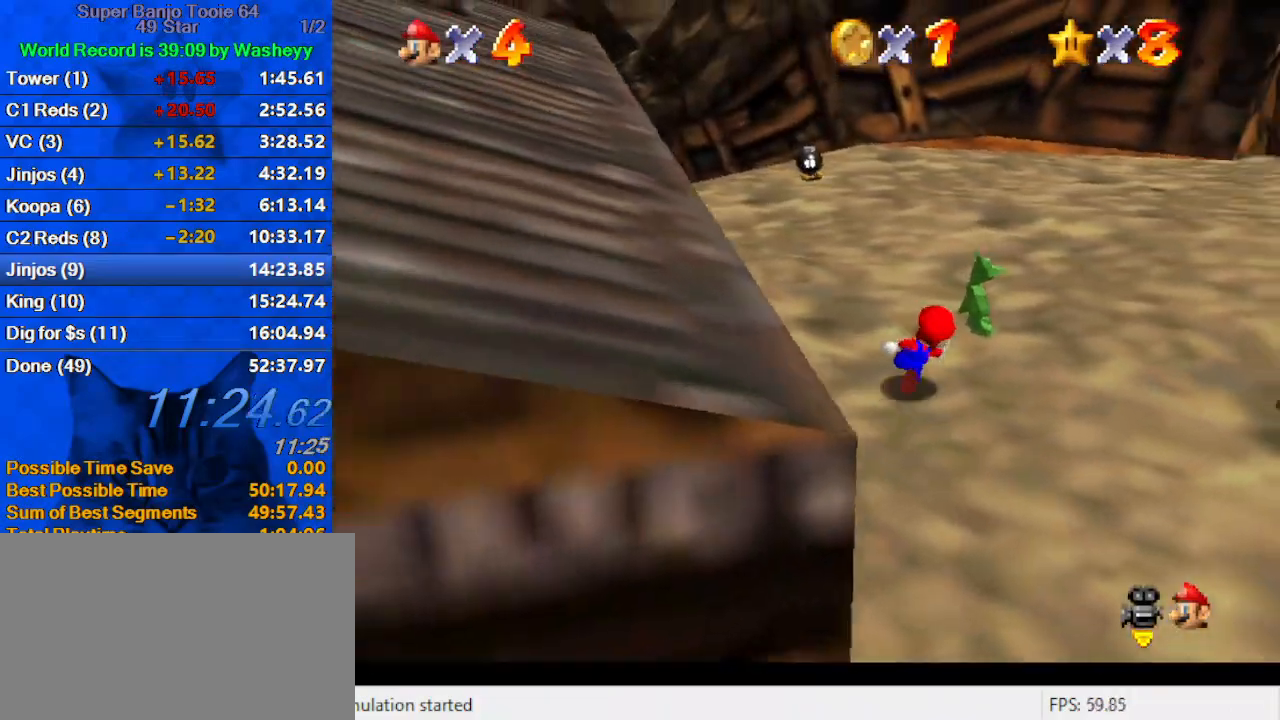
{"keys": ["right", "up"], "events": [[133, "up", "up"], [133, "y", "down"], [200, "shift", "down"], [200, "up", "down"], [333, "y", "up"], [367, "shift", "up"]]}
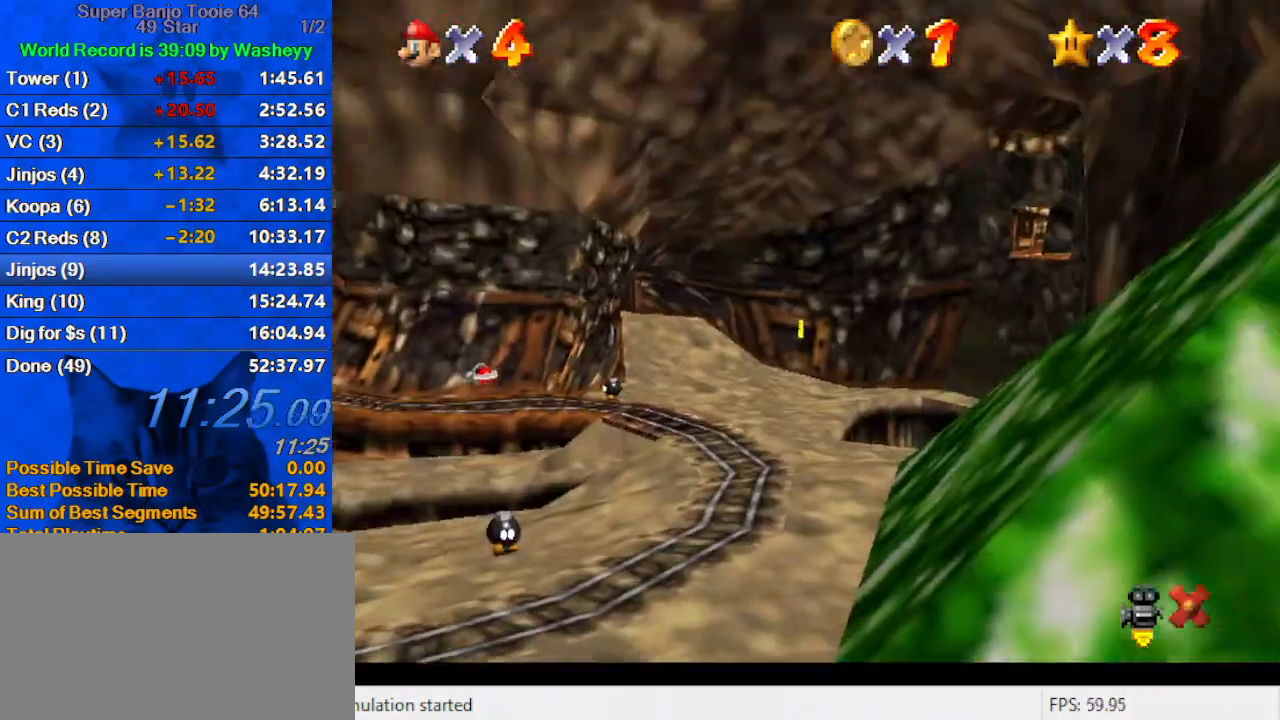
{"keys": [], "events": [[67, "right", "up"], [233, "up", "up"]]}
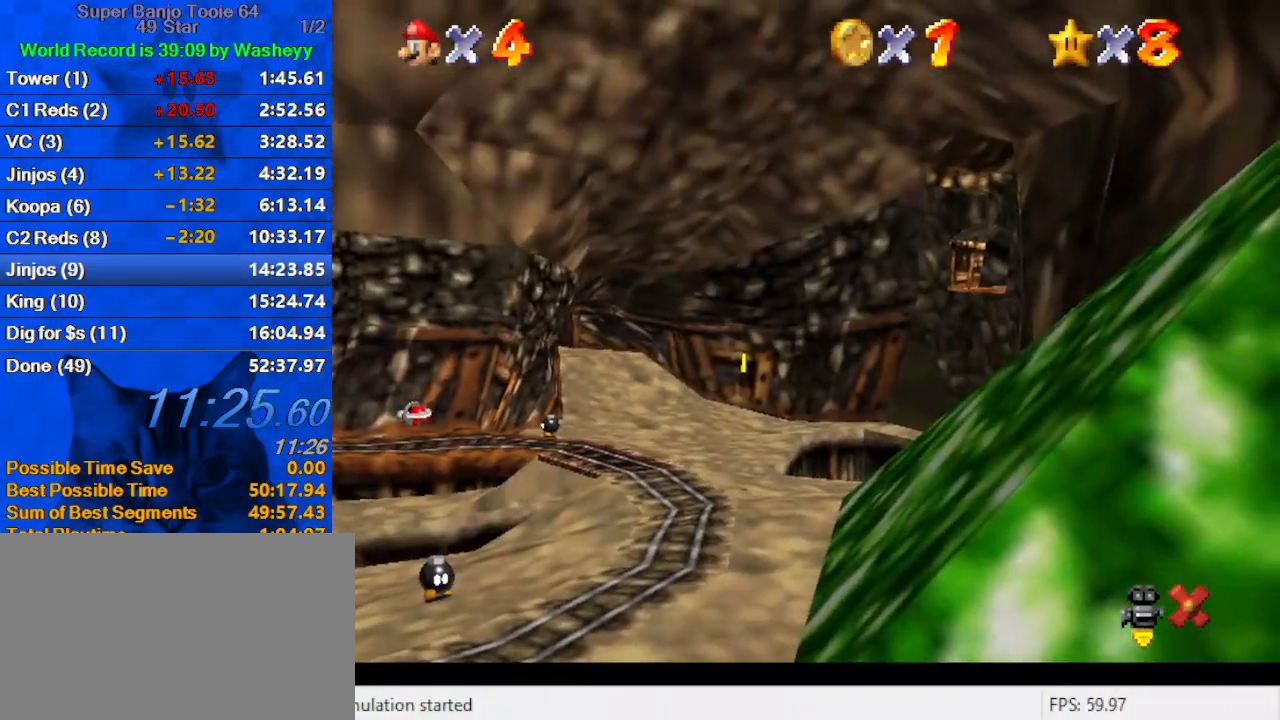
{"keys": [], "events": []}
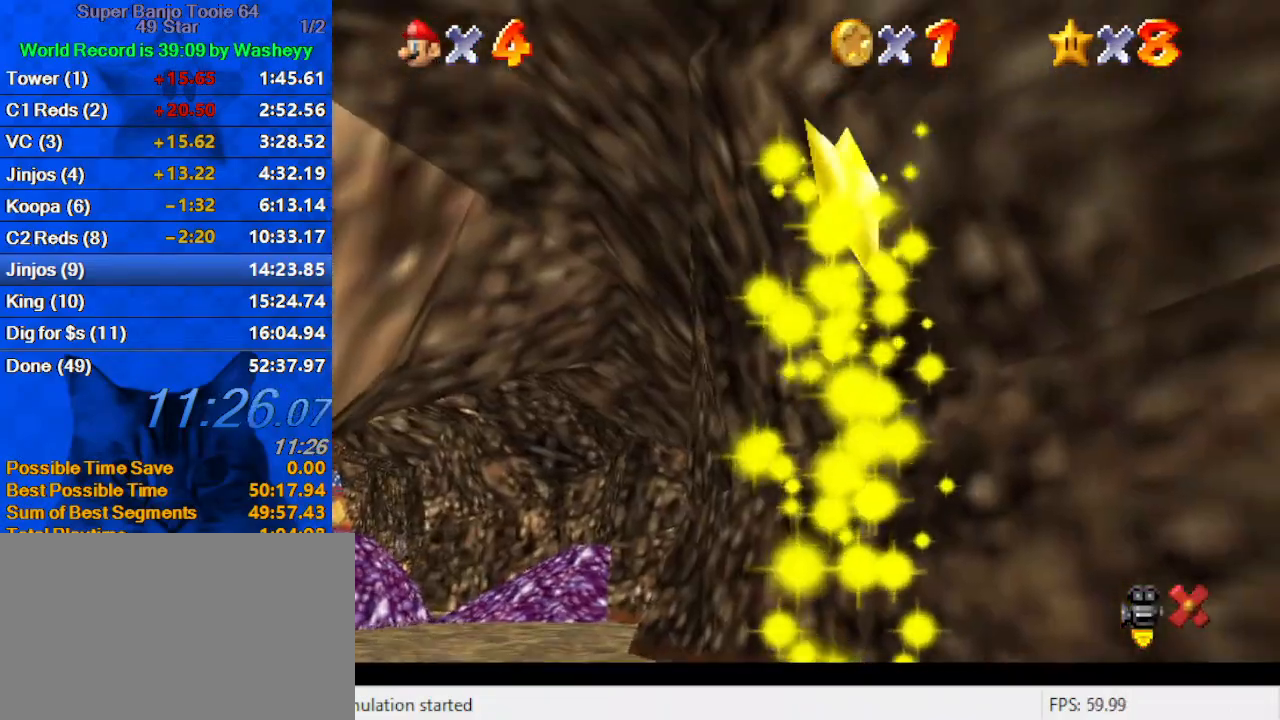
{"keys": [], "events": []}
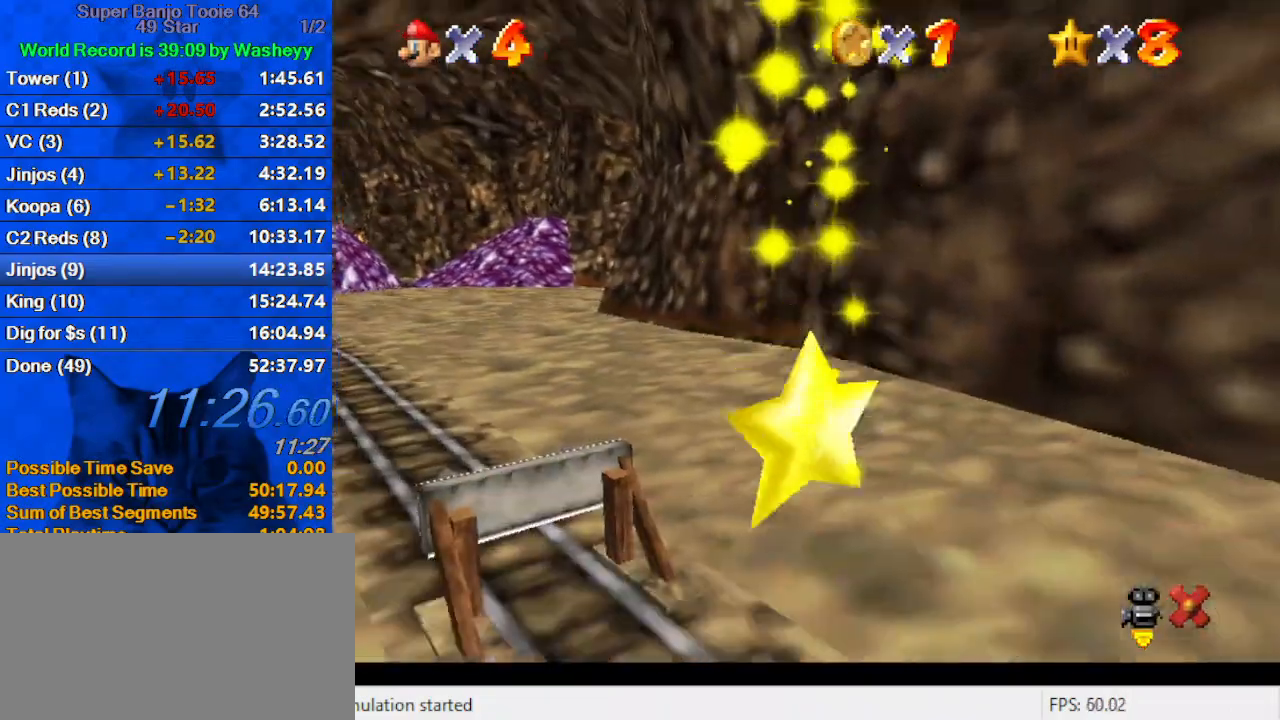
{"keys": [], "events": []}
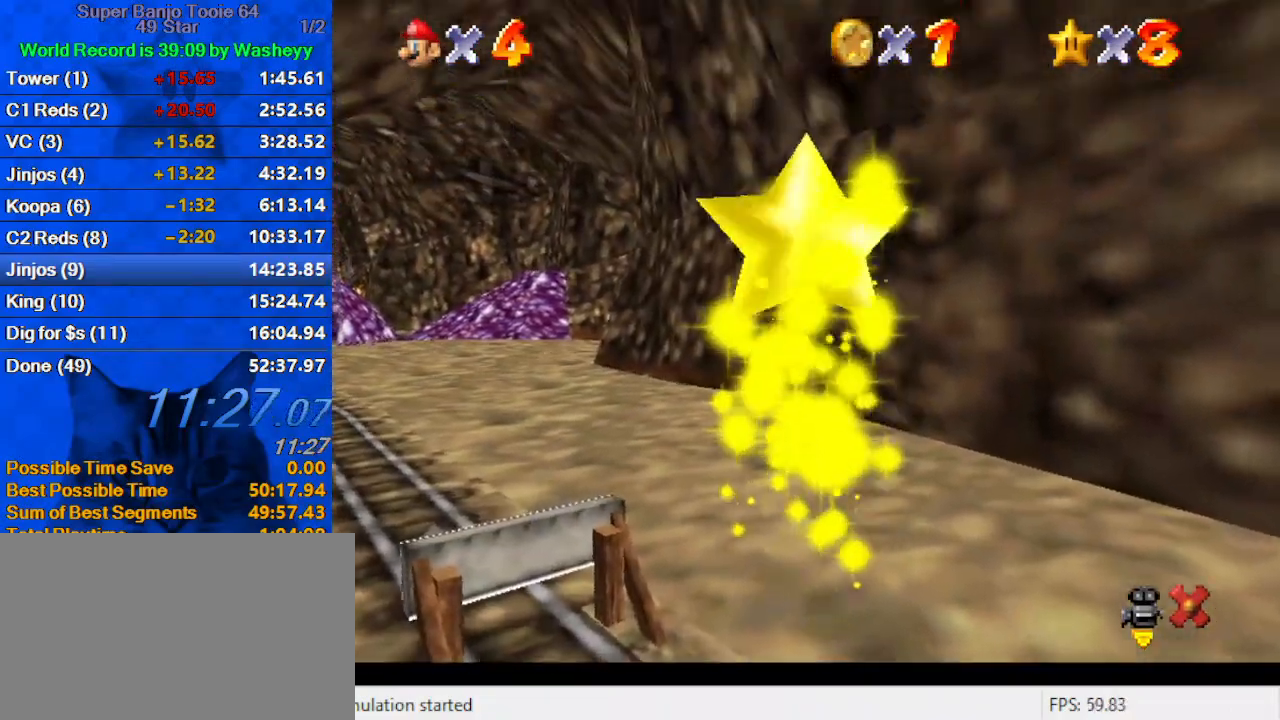
{"keys": [], "events": []}
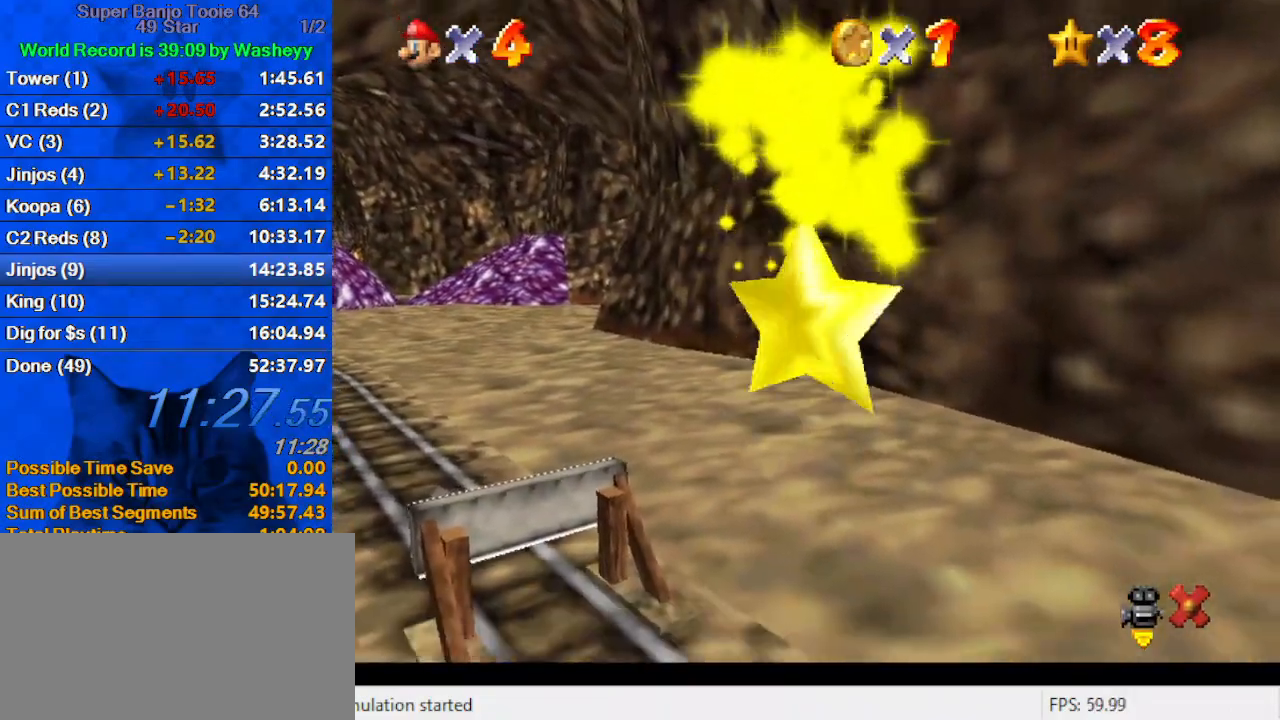
{"keys": ["right"], "events": [[367, "right", "down"]]}
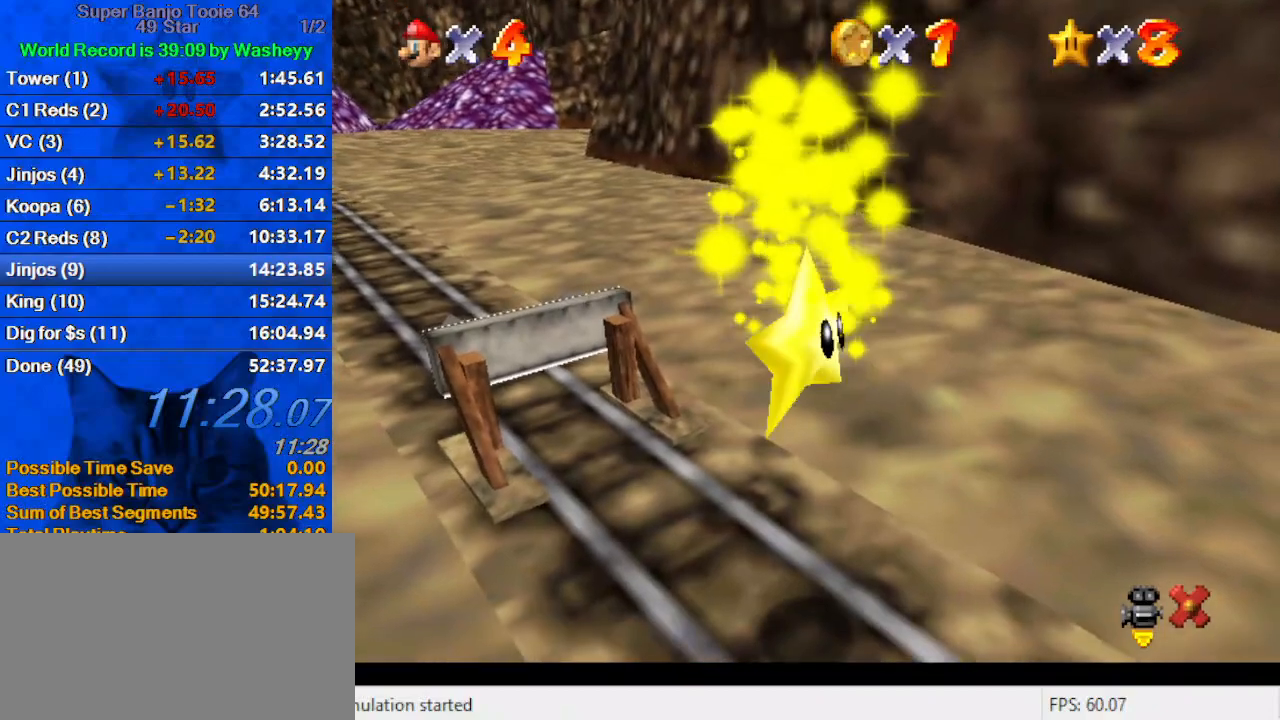
{"keys": ["a", "right"], "events": [[200, "a", "down"], [333, "a", "up"], [433, "a", "down"]]}
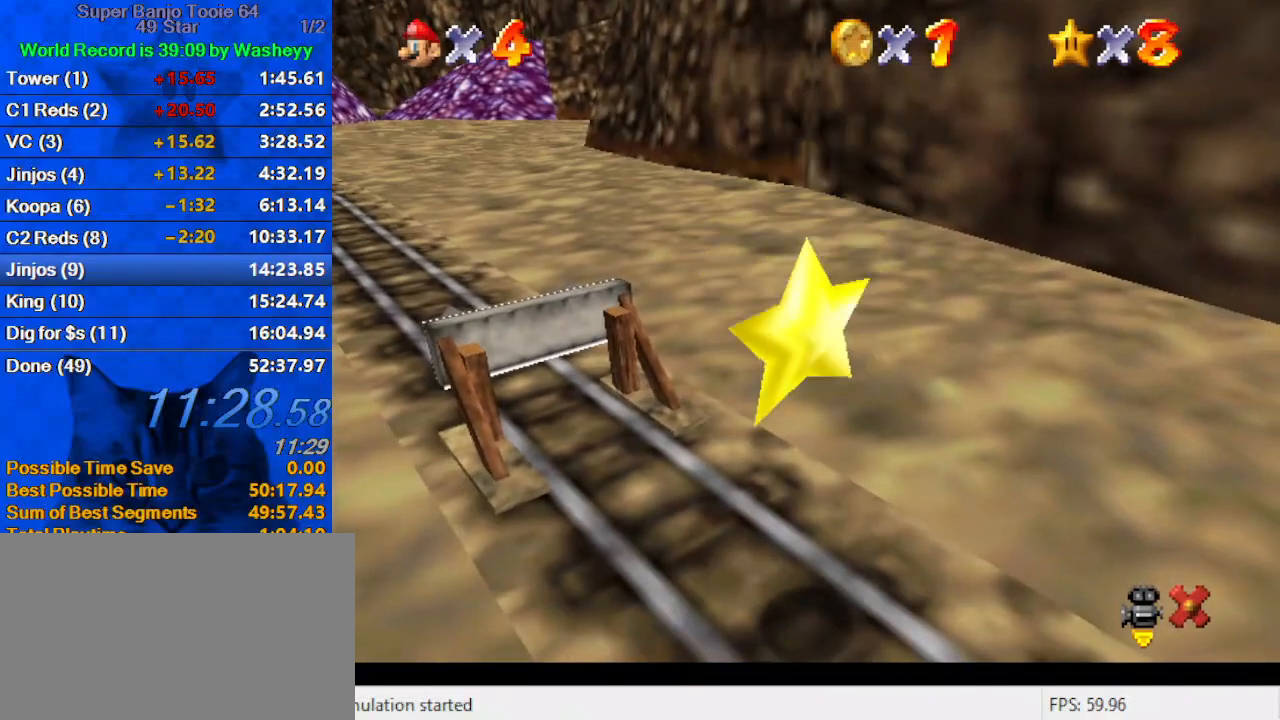
{"keys": ["a", "right"], "events": [[67, "a", "up"], [100, "a", "down"], [267, "a", "up"], [300, "a", "down"], [400, "a", "up"], [500, "a", "down"]]}
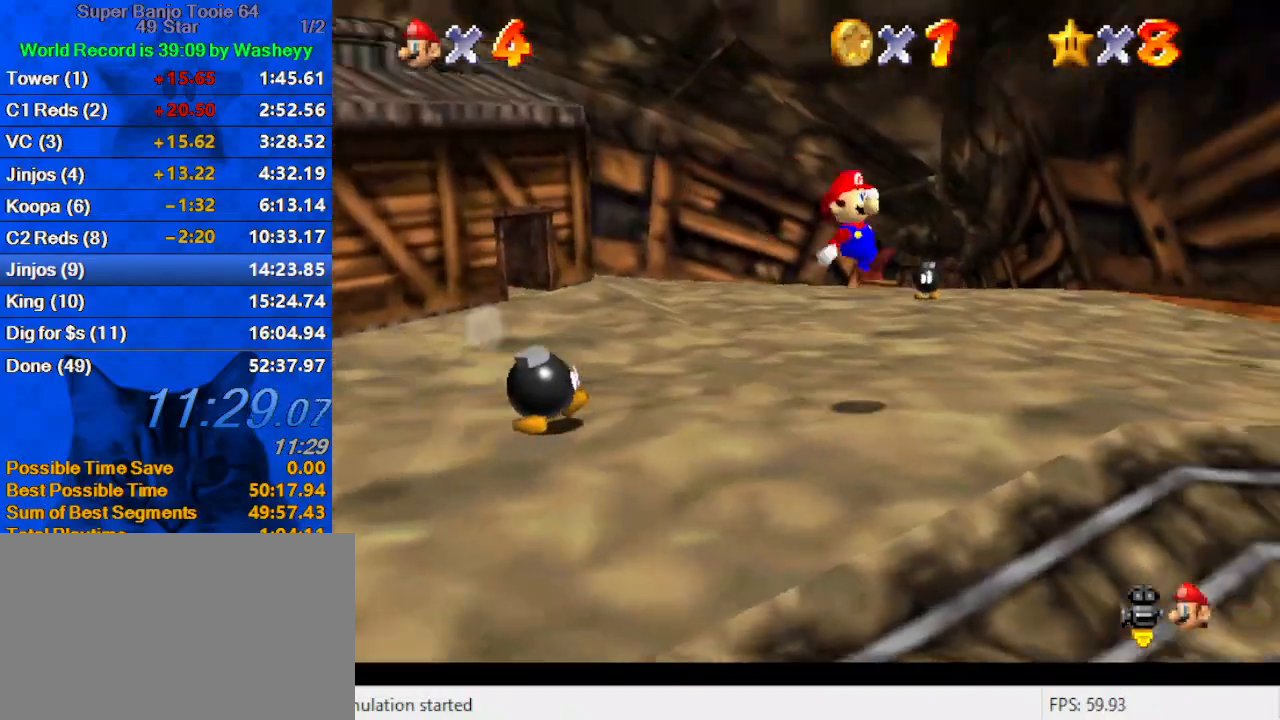
{"keys": ["right", "y"], "events": [[67, "a", "up"], [167, "y", "down"]]}
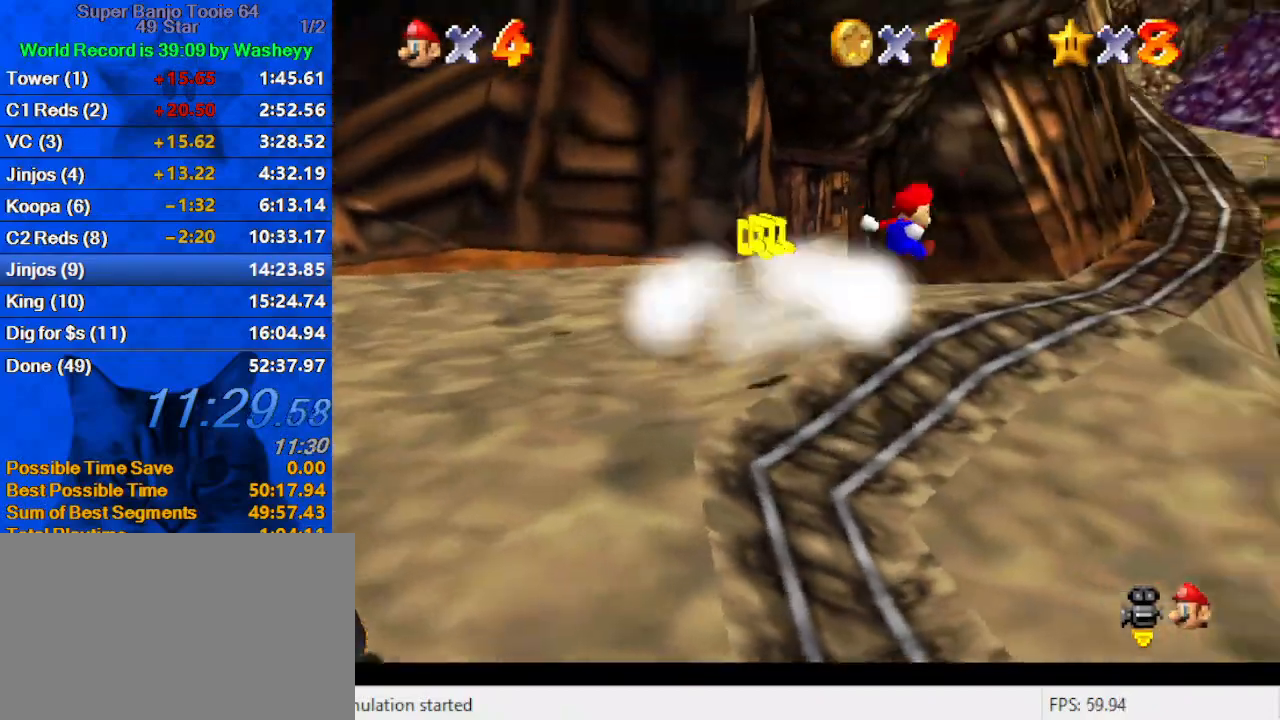
{"keys": ["left", "up", "y"], "events": [[67, "shift", "down"], [67, "up", "down"], [233, "right", "up"], [233, "shift", "up"], [300, "a", "down"], [433, "a", "up"], [433, "left", "down"]]}
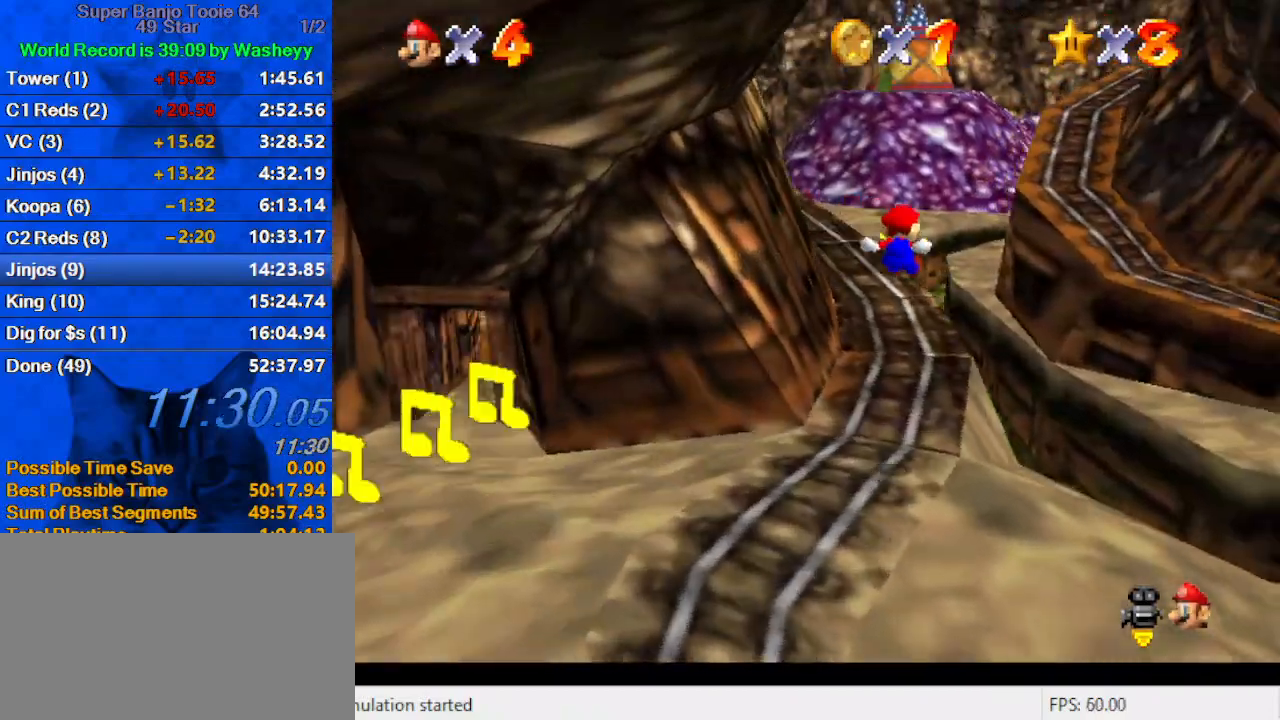
{"keys": ["left", "up", "y"], "events": [[100, "up", "up"], [433, "up", "down"]]}
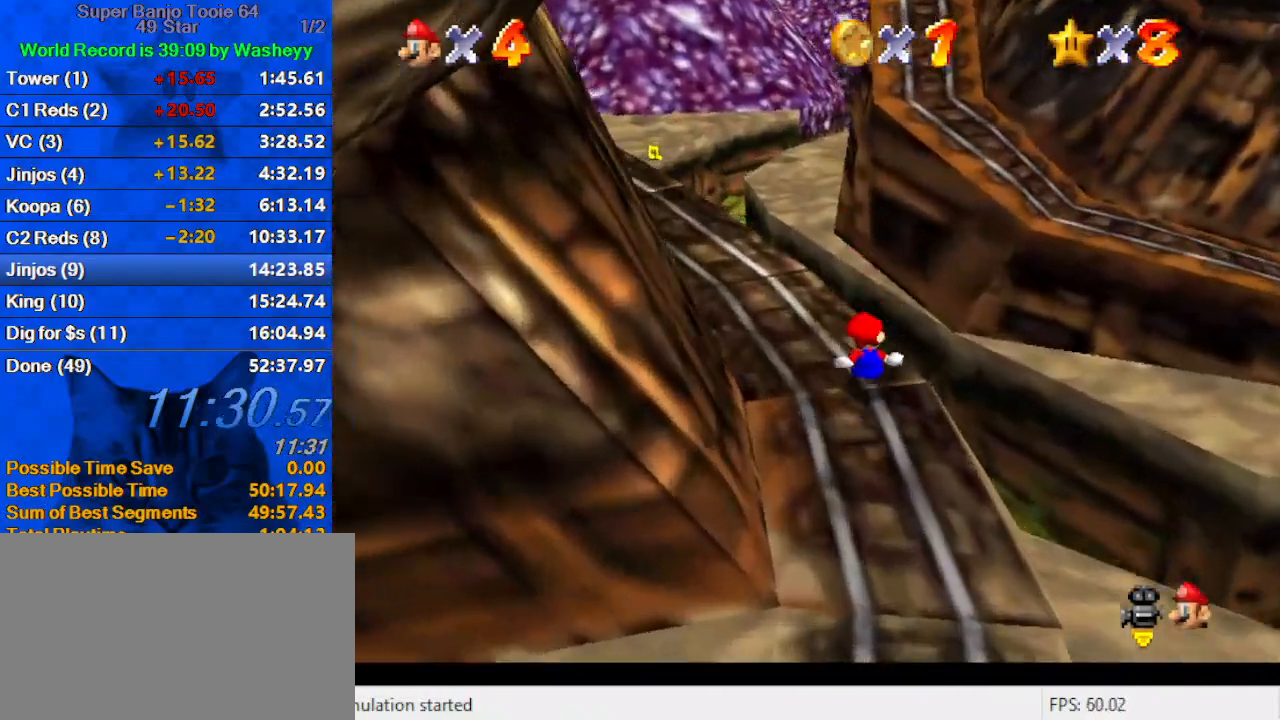
{"keys": ["a", "left", "shift", "up"], "events": [[67, "shift", "down"], [367, "y", "up"], [400, "a", "down"]]}
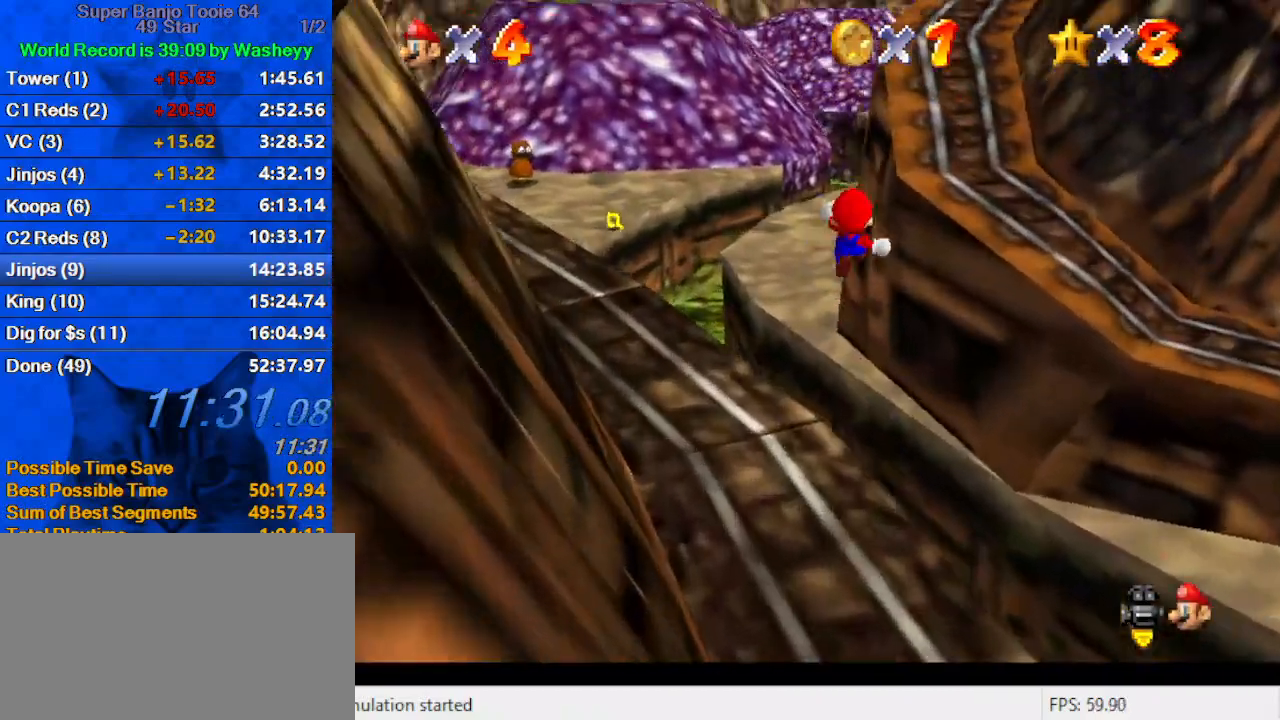
{"keys": ["a", "left"], "events": [[100, "a", "up"], [133, "shift", "up"], [200, "a", "down"], [333, "a", "up"], [467, "a", "down"], [467, "up", "up"]]}
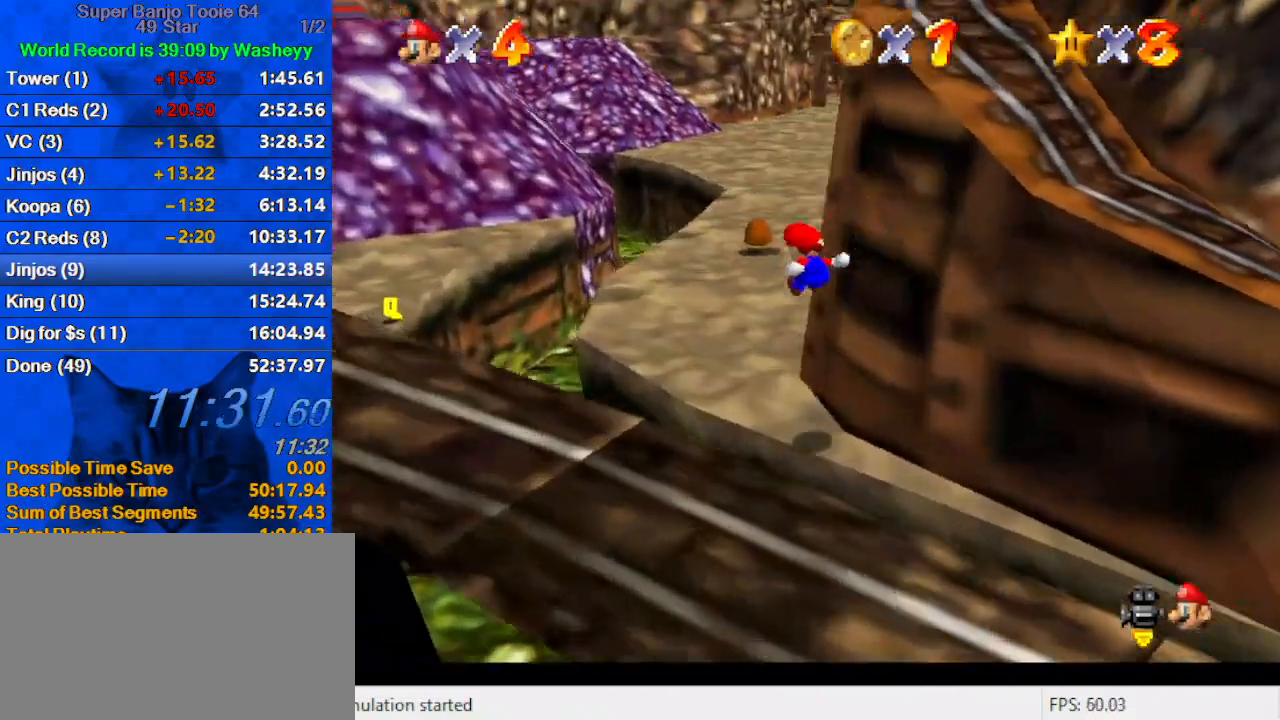
{"keys": ["up"], "events": [[100, "a", "up"], [100, "up", "down"], [200, "a", "down"], [300, "left", "up"], [333, "a", "up"]]}
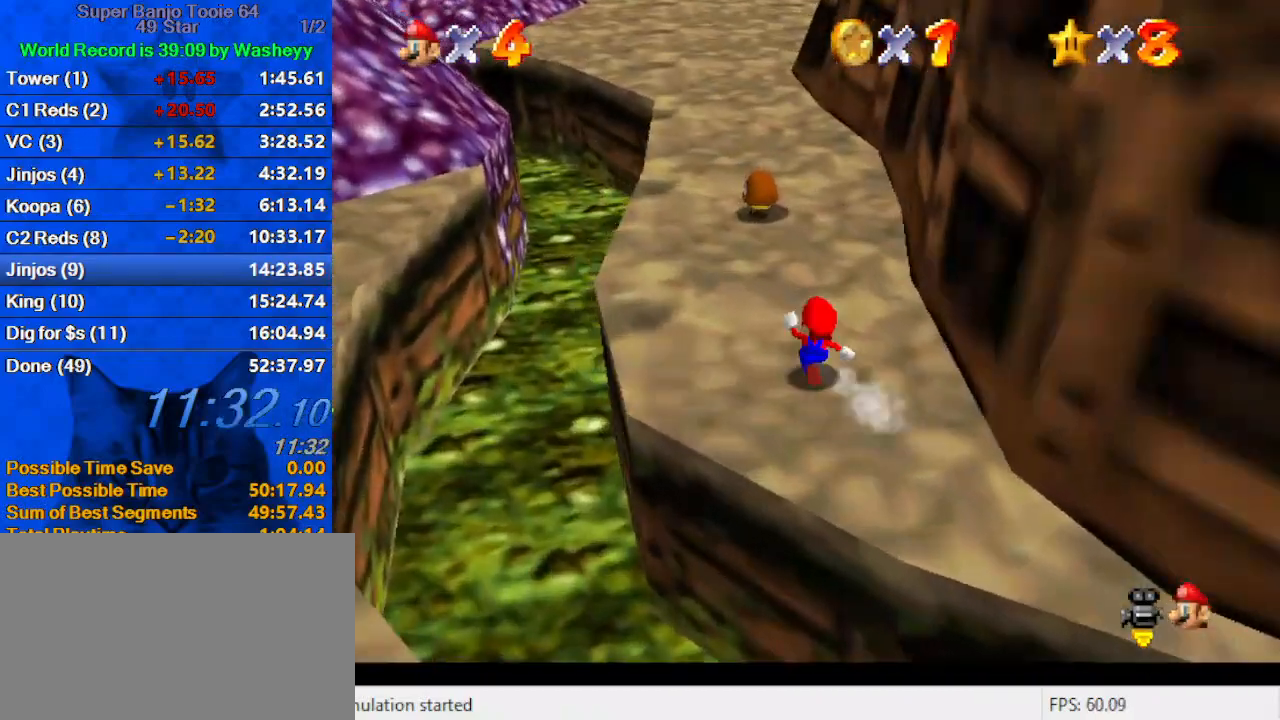
{"keys": ["left", "up"], "events": [[67, "ctrl", "down"], [67, "shift", "down"], [200, "ctrl", "up"], [200, "shift", "up"], [267, "left", "down"], [300, "a", "down"], [433, "a", "up"]]}
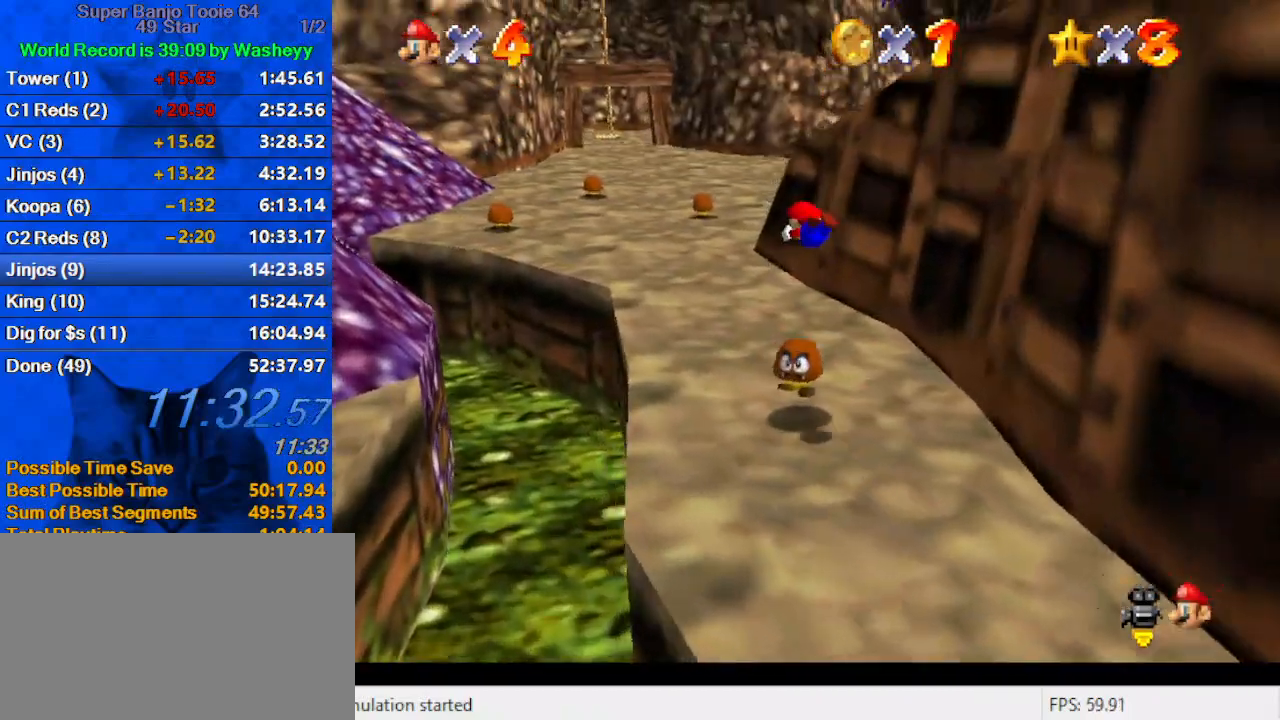
{"keys": ["ctrl", "left", "shift", "up"], "events": [[33, "a", "down"], [133, "a", "up"], [167, "a", "down"], [333, "a", "up"], [467, "shift", "down"], [500, "ctrl", "down"]]}
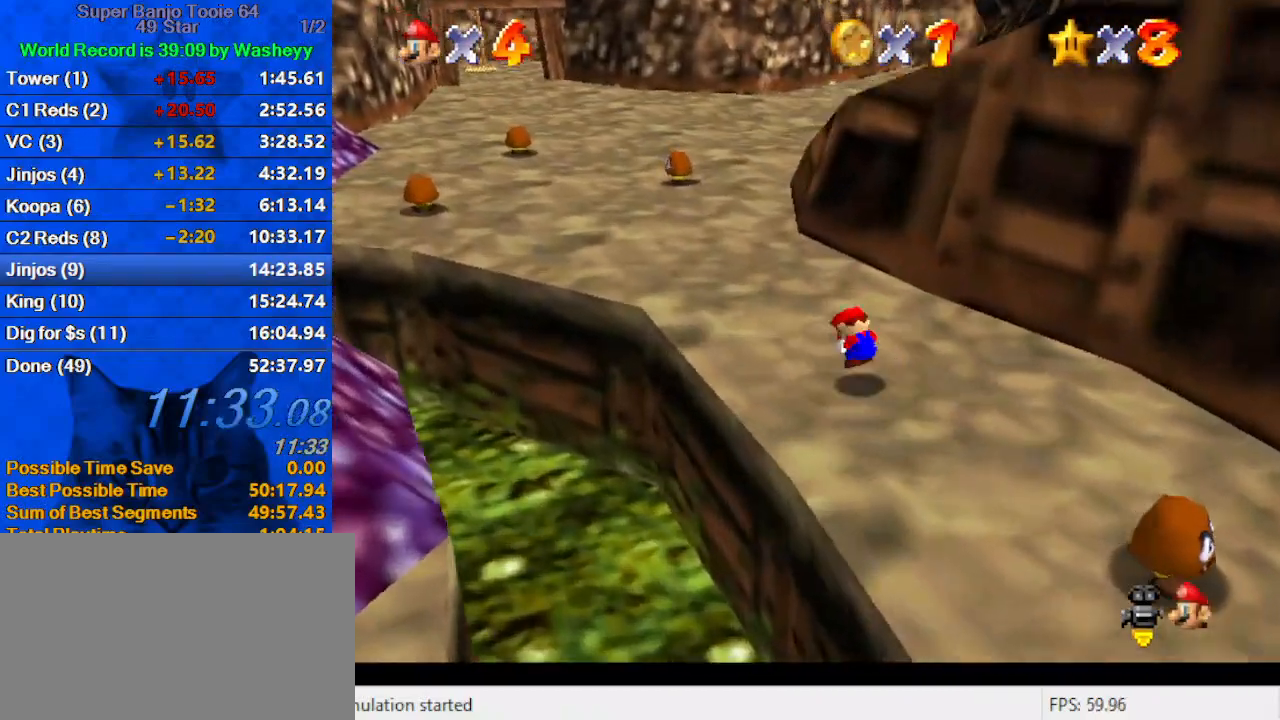
{"keys": ["up"], "events": [[100, "shift", "up"], [133, "ctrl", "up"], [200, "a", "down"], [333, "a", "up"], [433, "left", "up"]]}
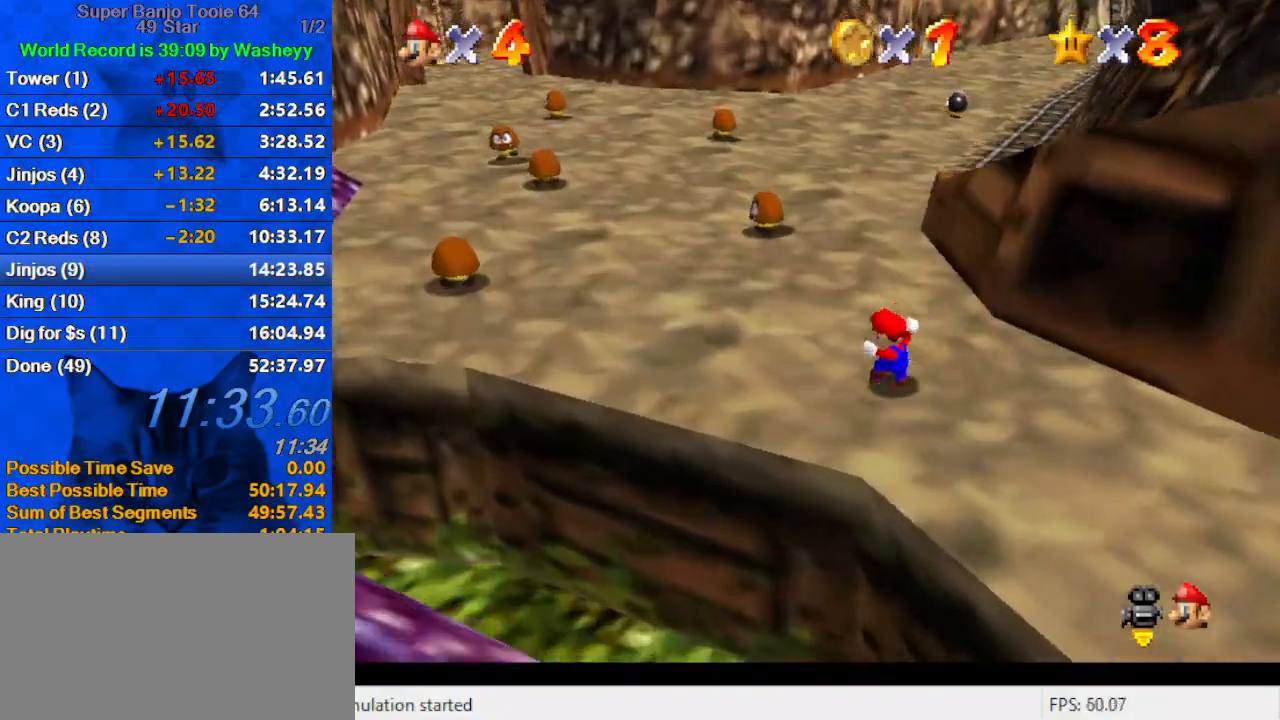
{"keys": ["up"], "events": [[267, "ctrl", "down"], [267, "shift", "down"], [433, "ctrl", "up"], [433, "shift", "up"]]}
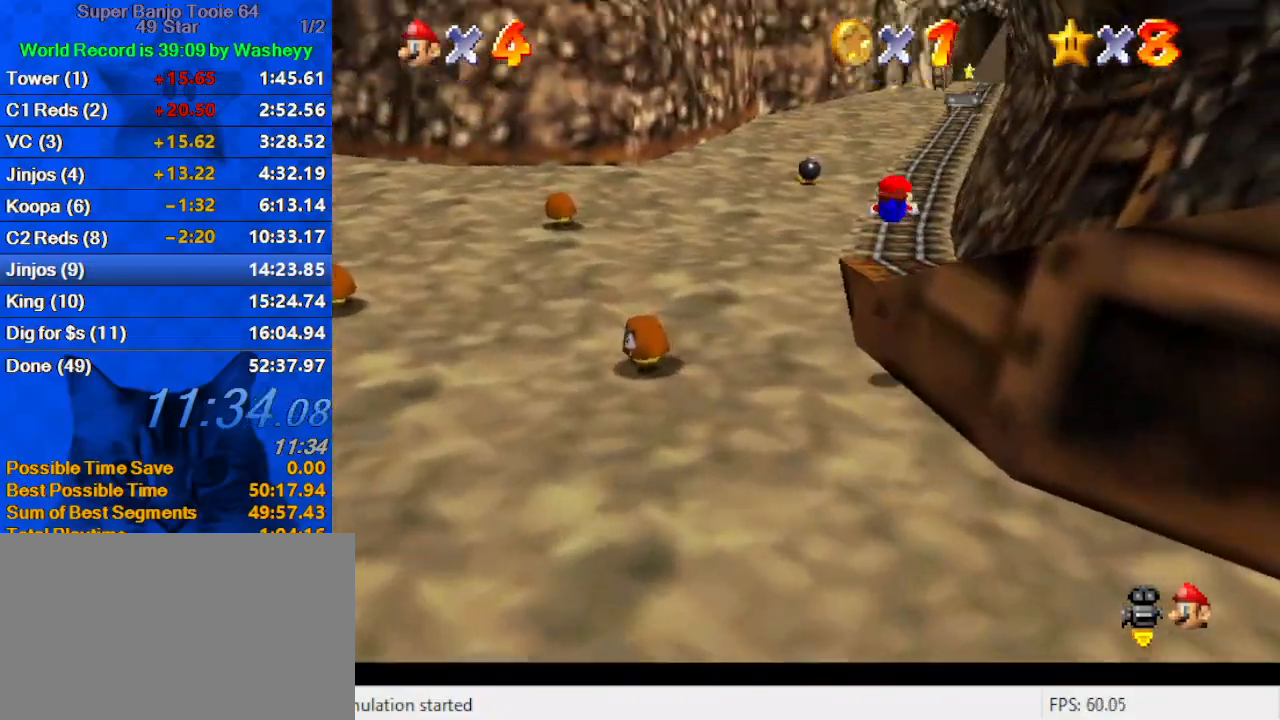
{"keys": ["d", "s", "up"], "events": [[67, "a", "down"], [167, "a", "up"], [267, "w", "down"], [367, "w", "up"], [467, "d", "down"], [467, "s", "down"]]}